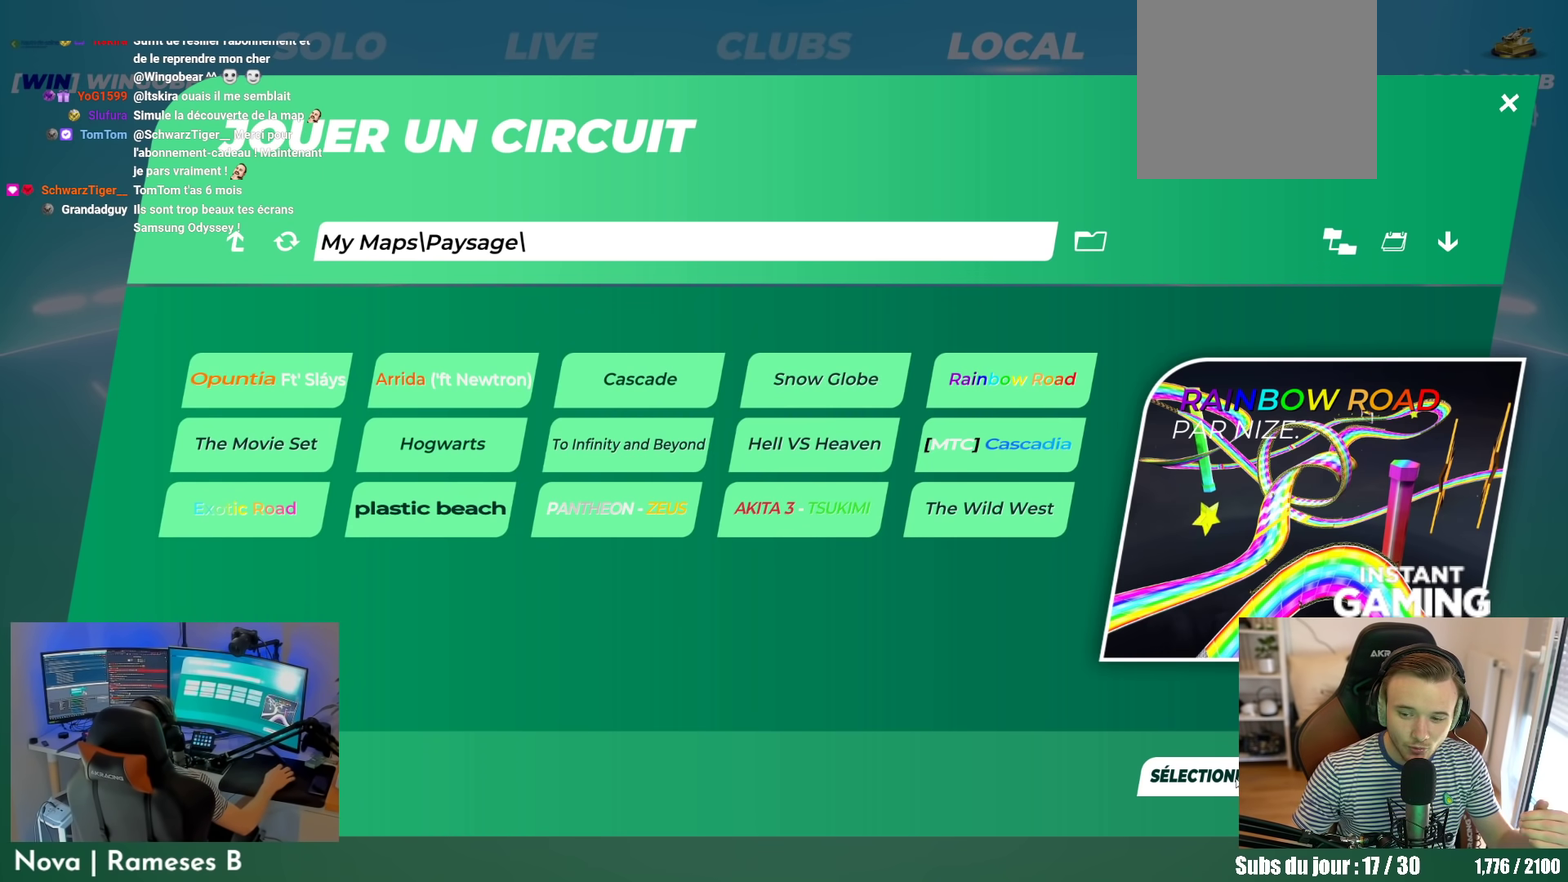
Gameplay with a controller (Xbox layout); each line is a JSON object with the inputs held at the frame after it. Not read: L3 R2 R3 right_stick.
{"buttons": [], "left_stick": "center"}
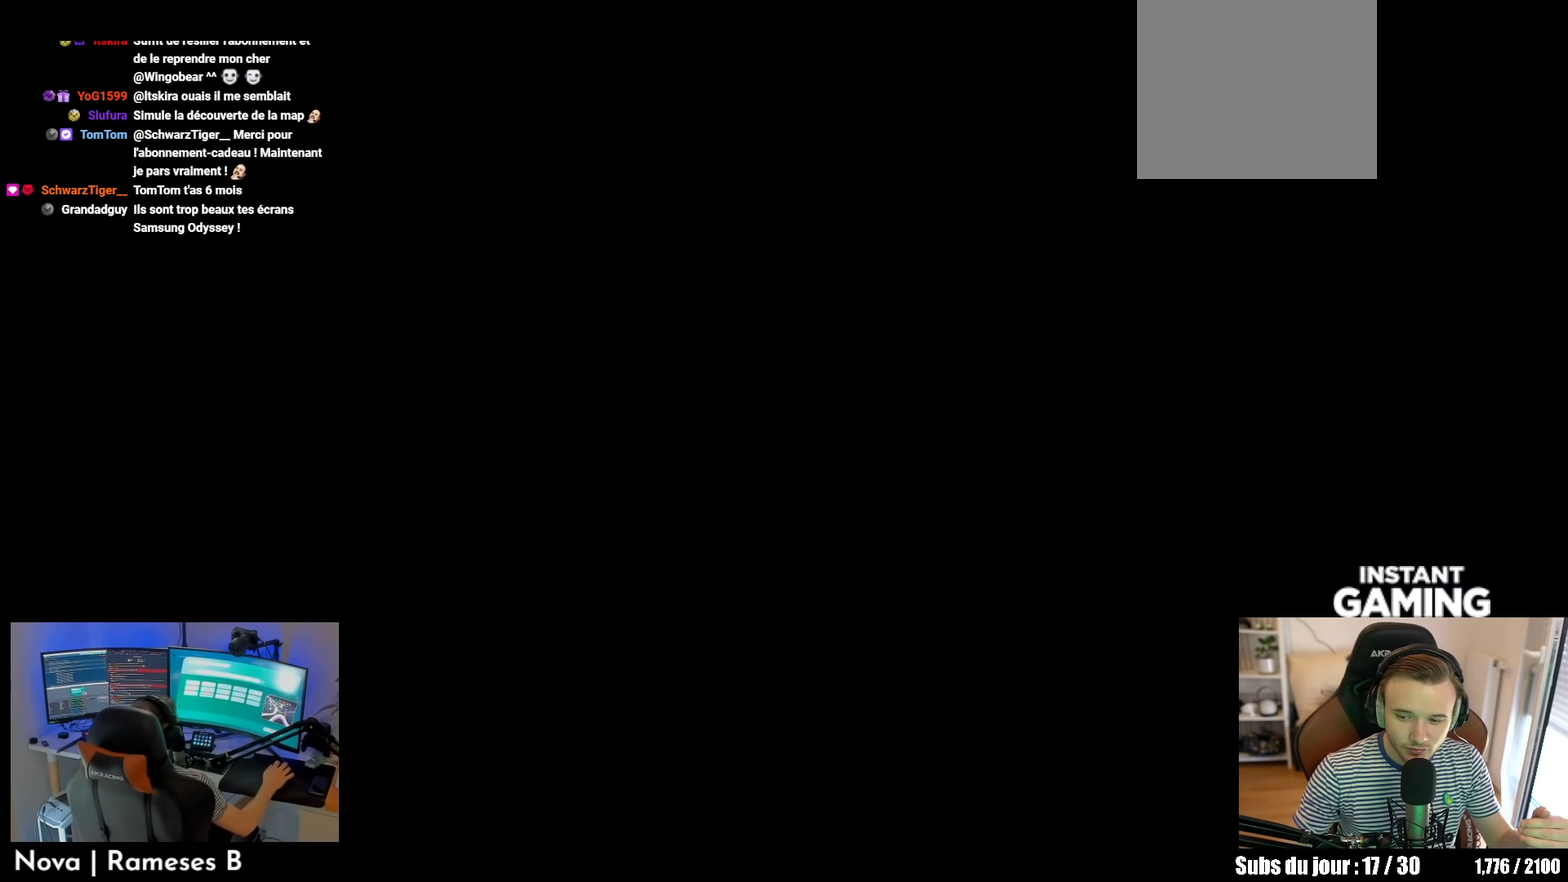
{"buttons": [], "left_stick": "center"}
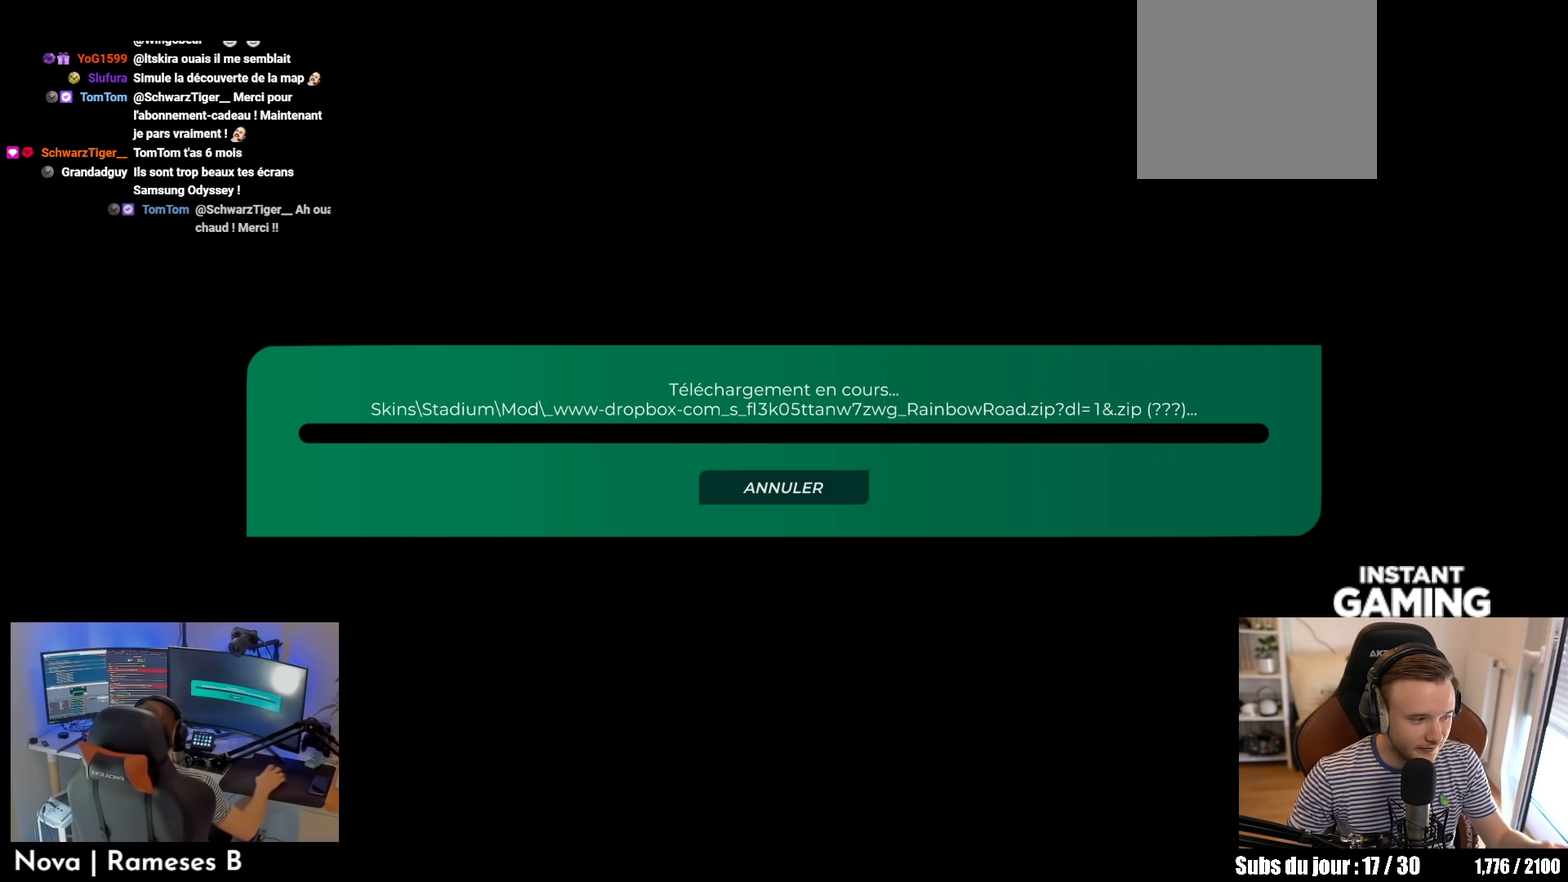
{"buttons": [], "left_stick": "center"}
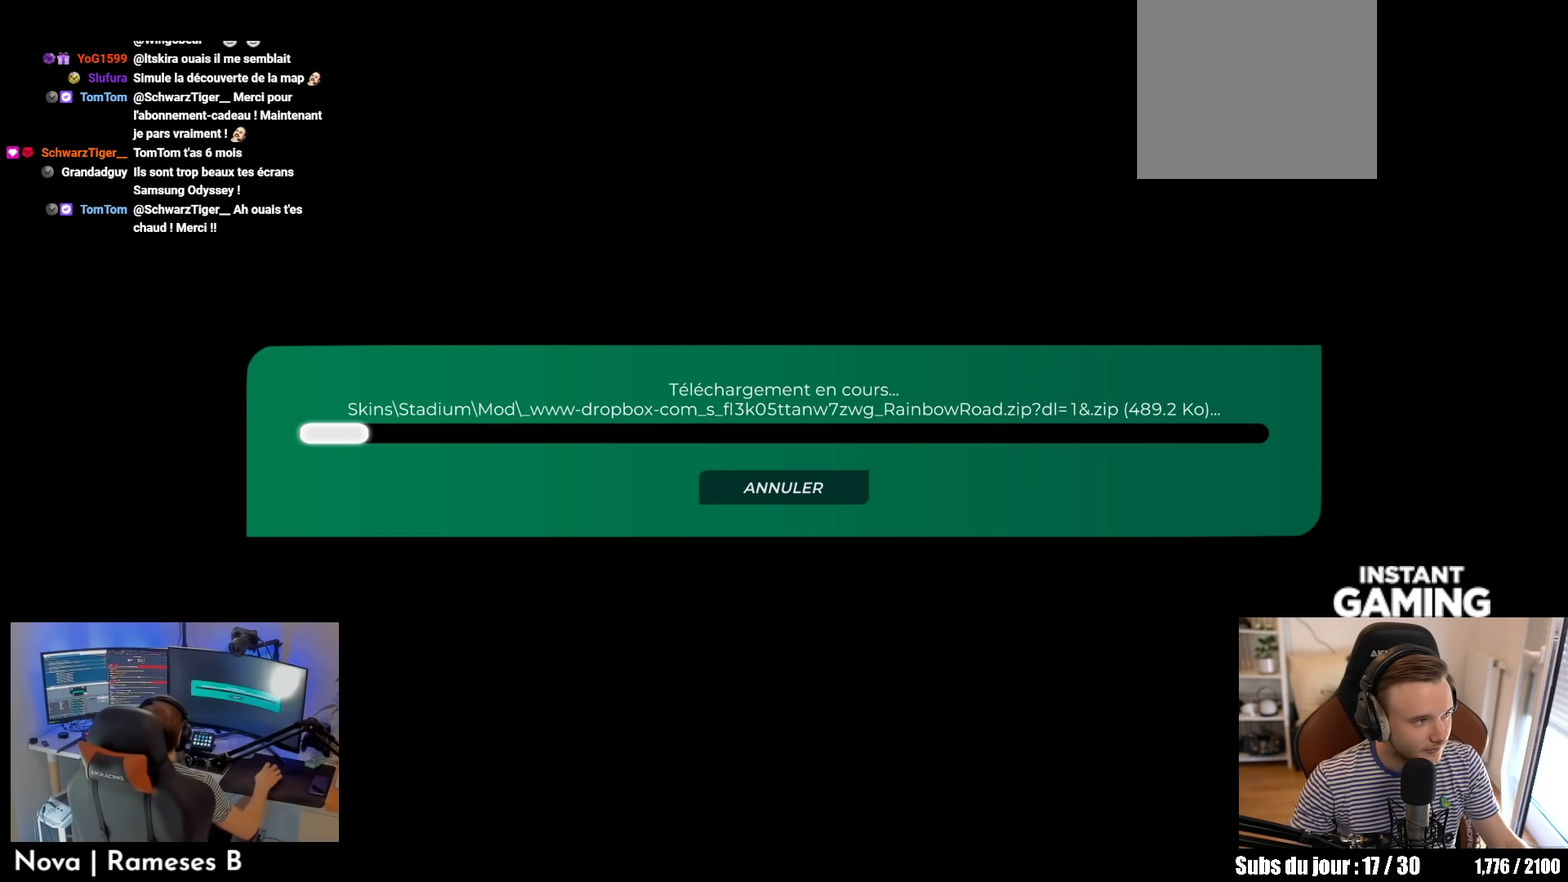
{"buttons": [], "left_stick": "center"}
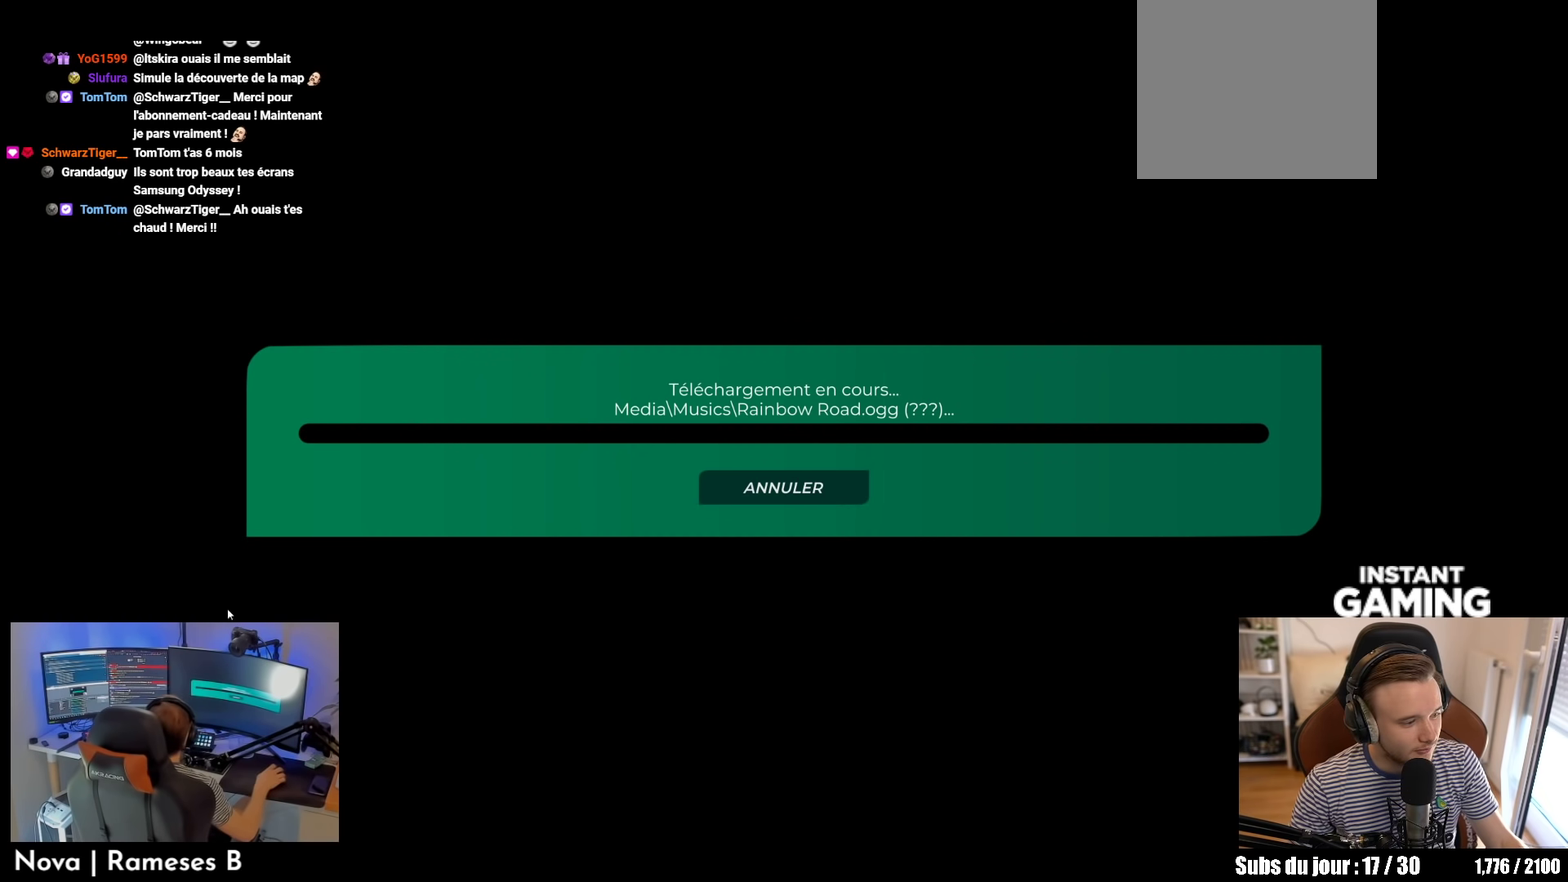
{"buttons": [], "left_stick": "center"}
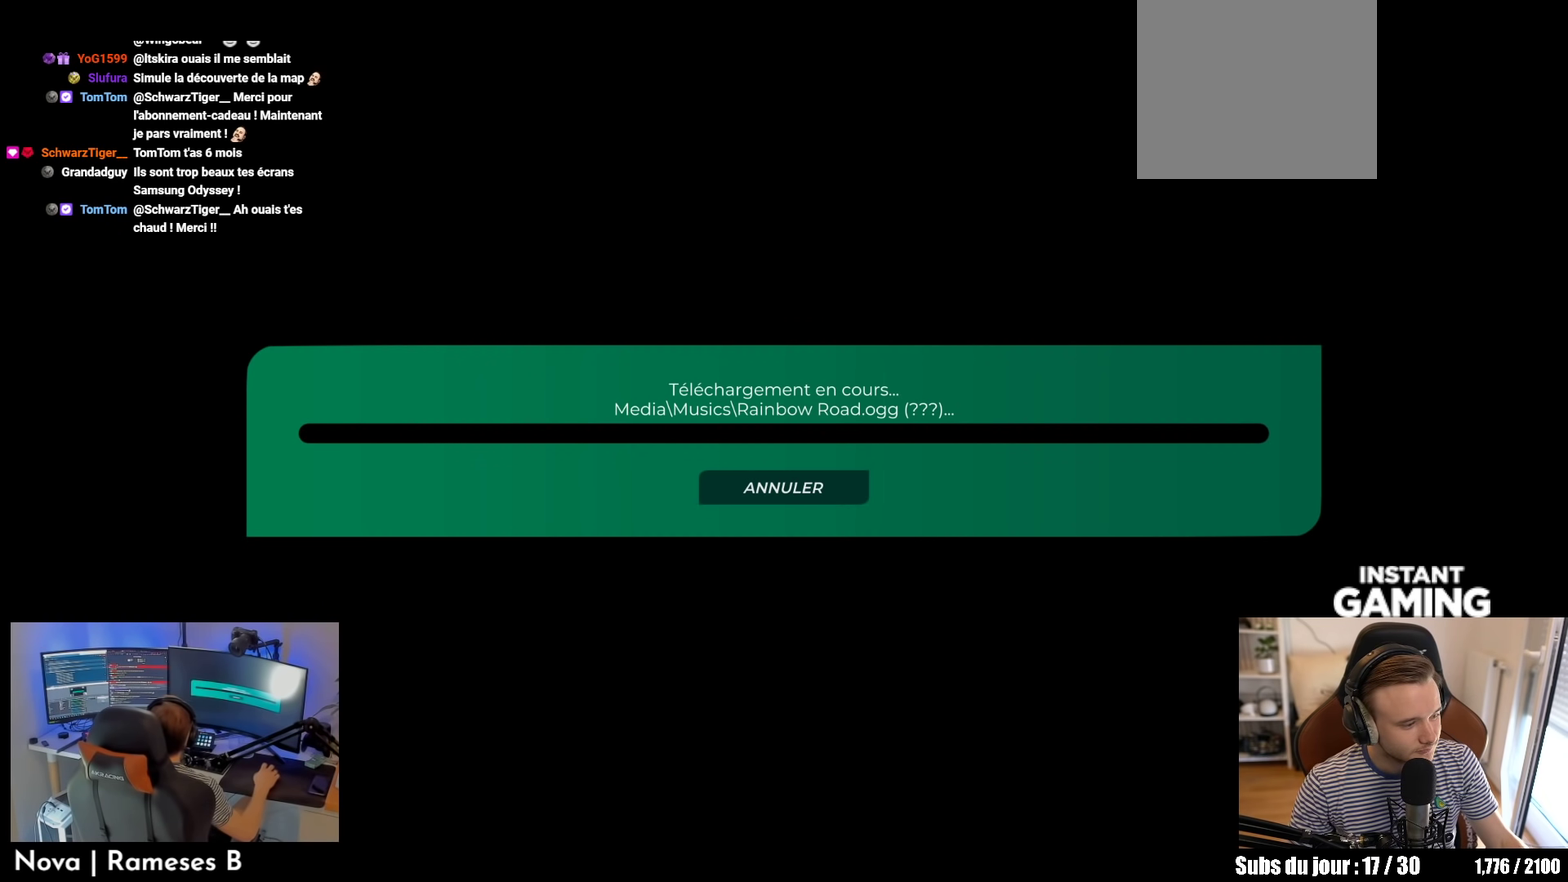
{"buttons": ["L2"], "left_stick": "center"}
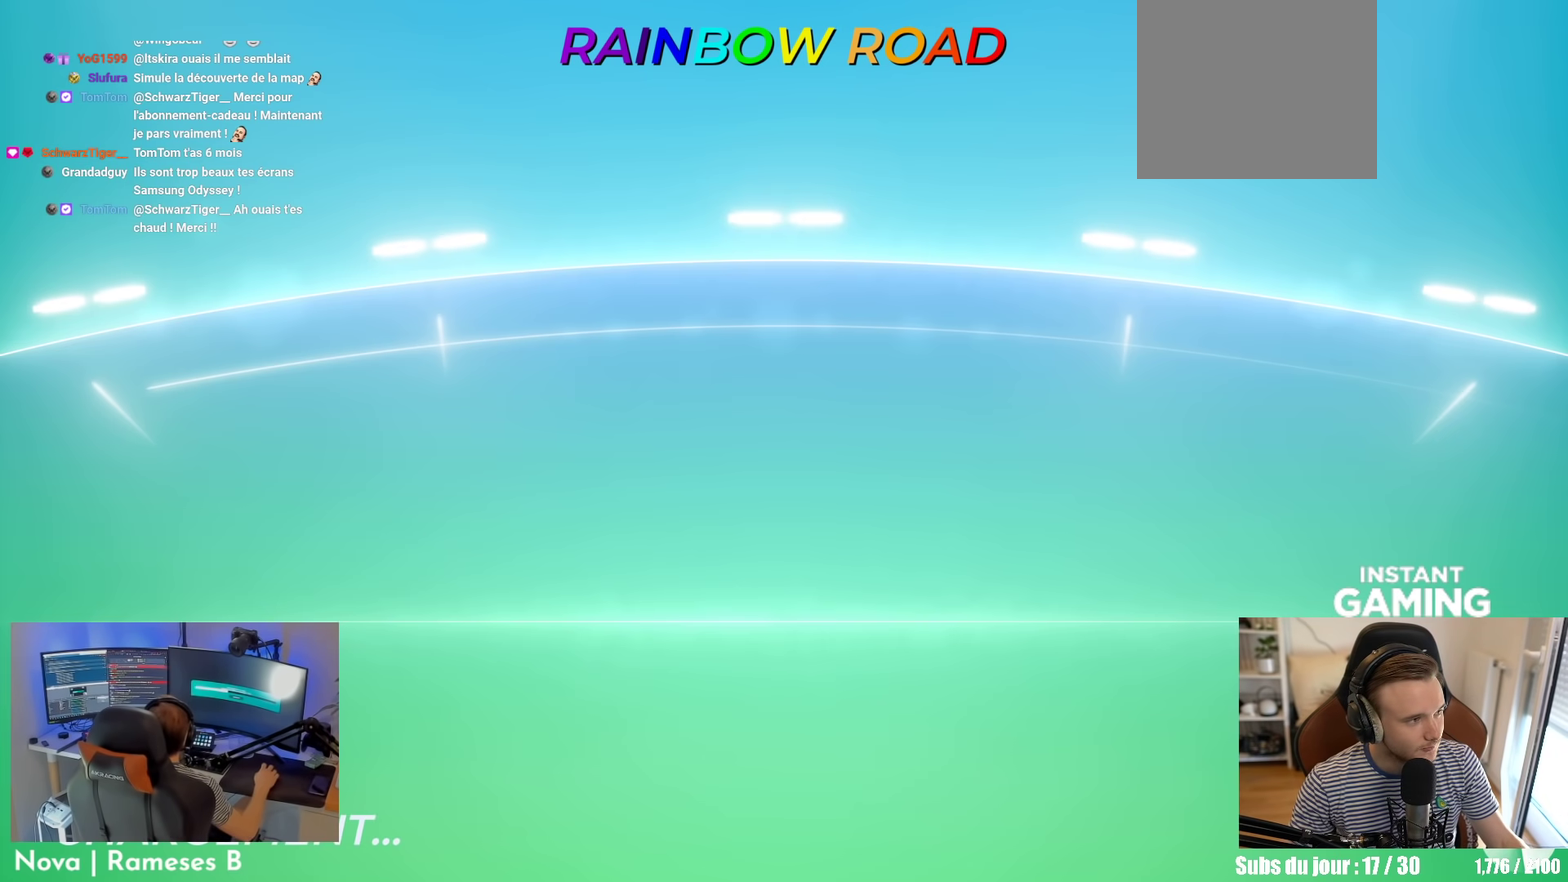
{"buttons": ["L2"], "left_stick": "center"}
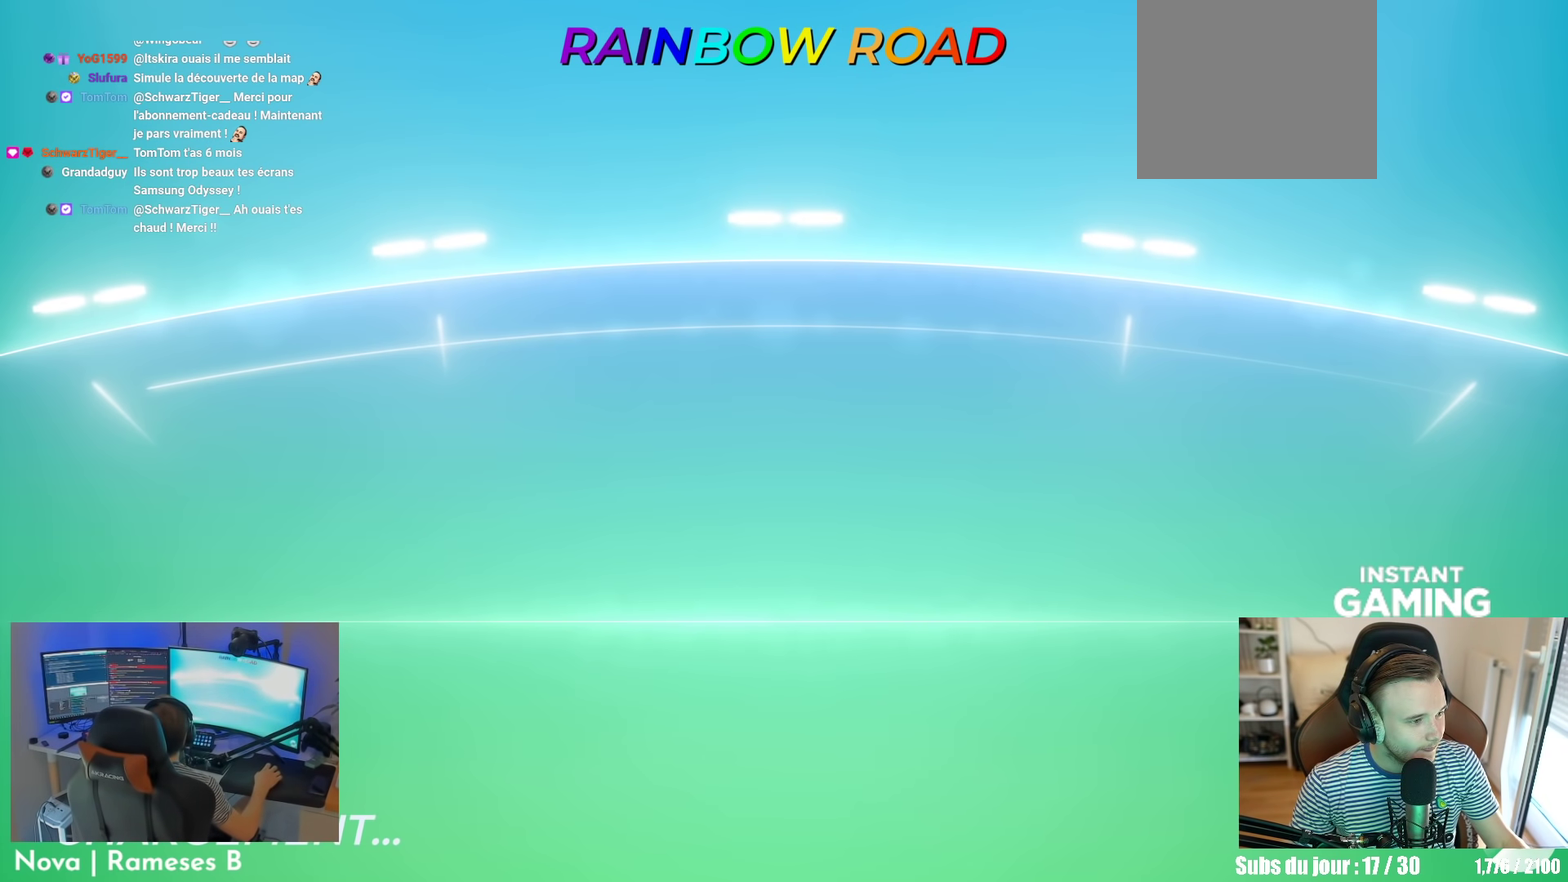
{"buttons": ["L2"], "left_stick": "center"}
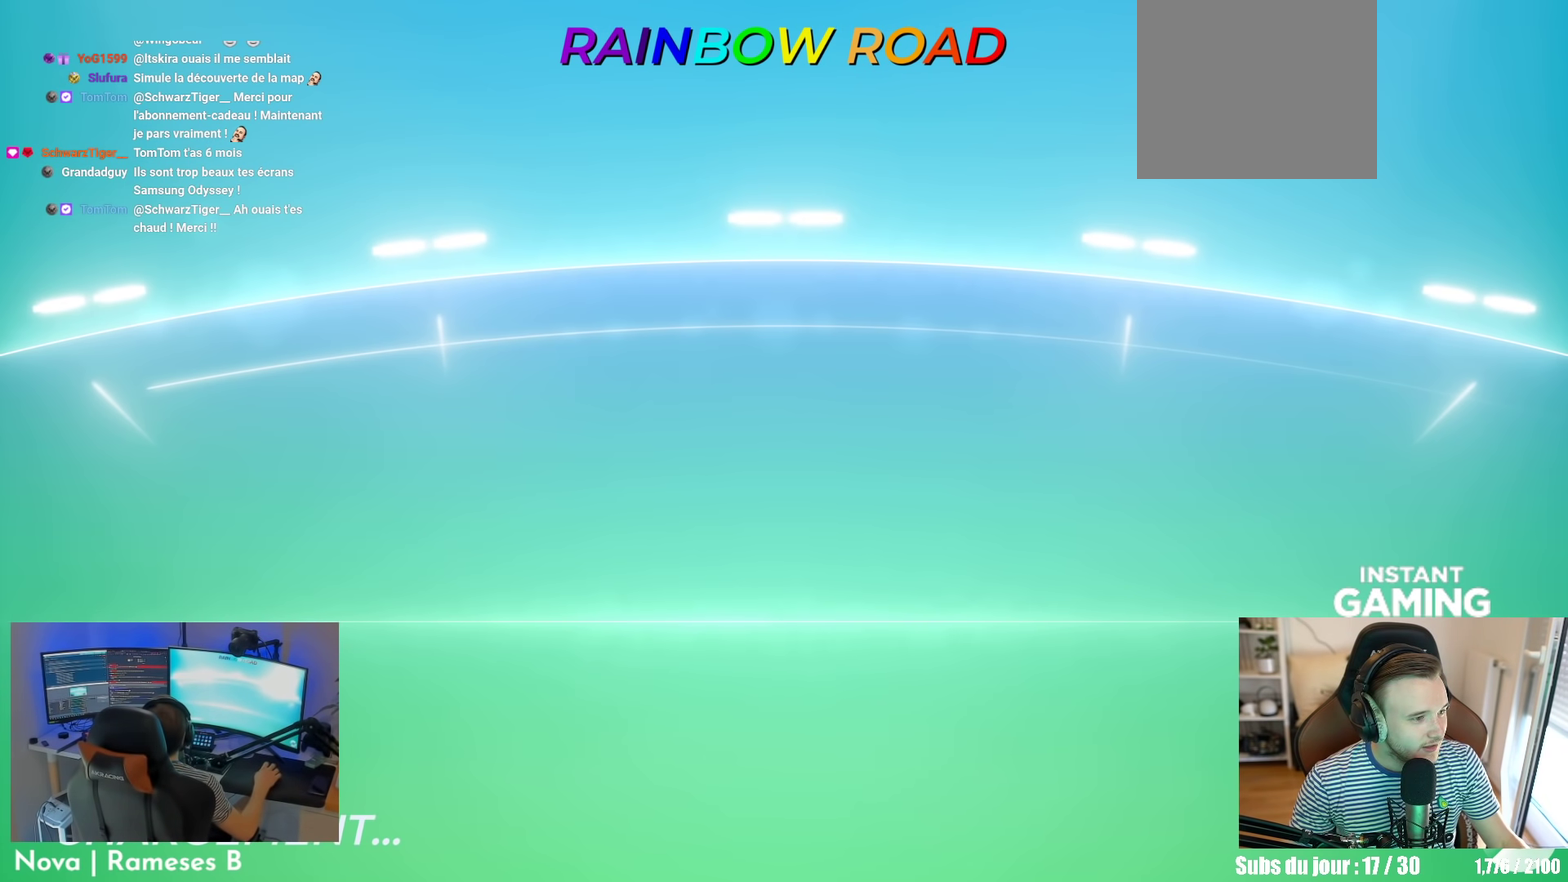
{"buttons": ["L2"], "left_stick": "center"}
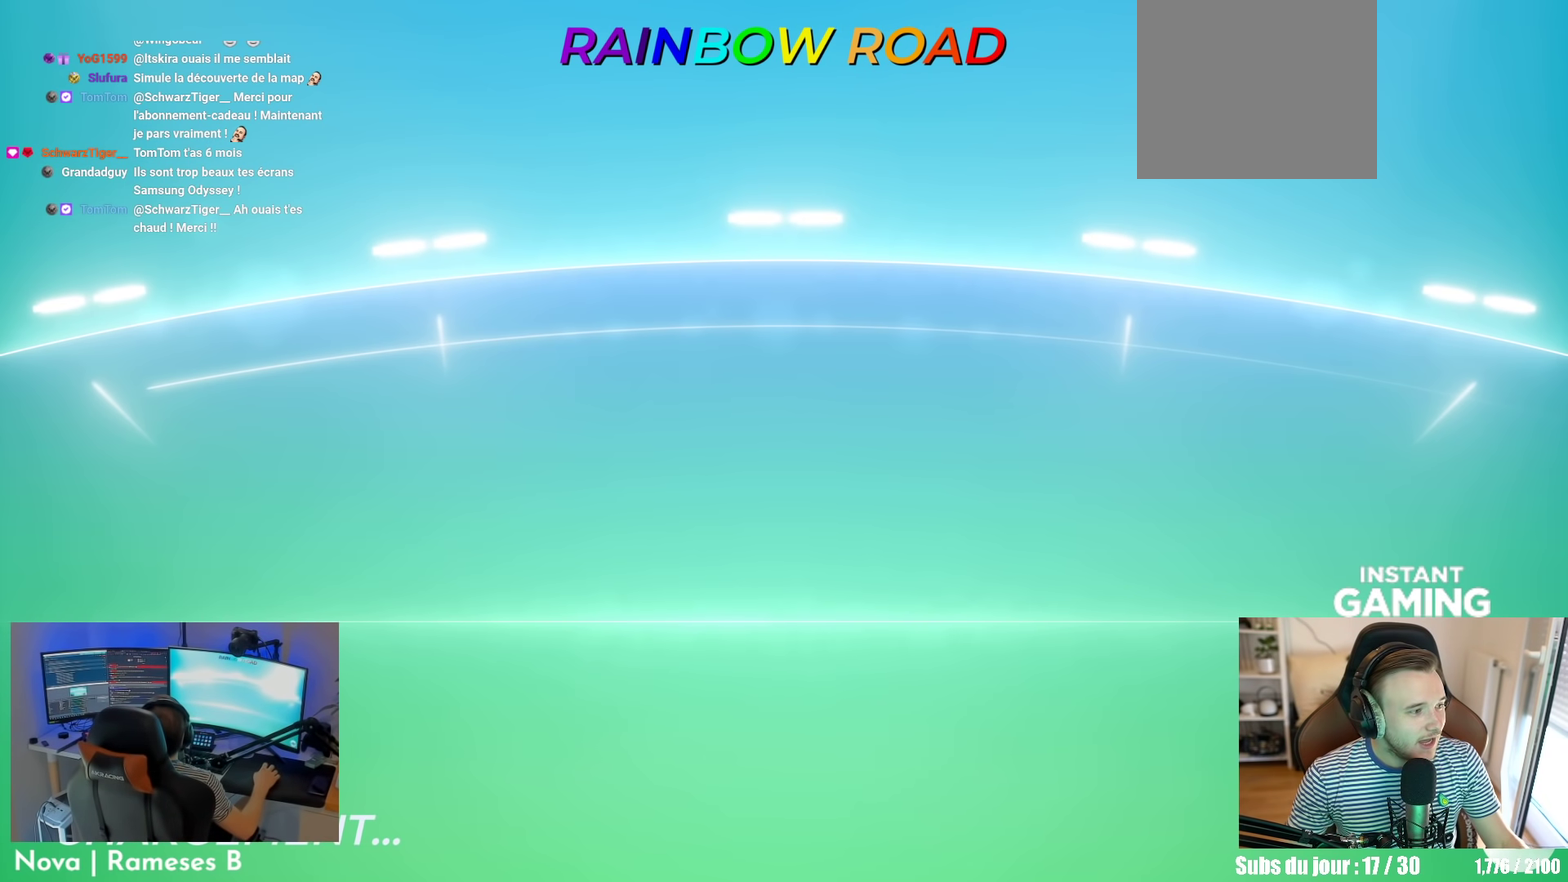
{"buttons": ["L2"], "left_stick": "center"}
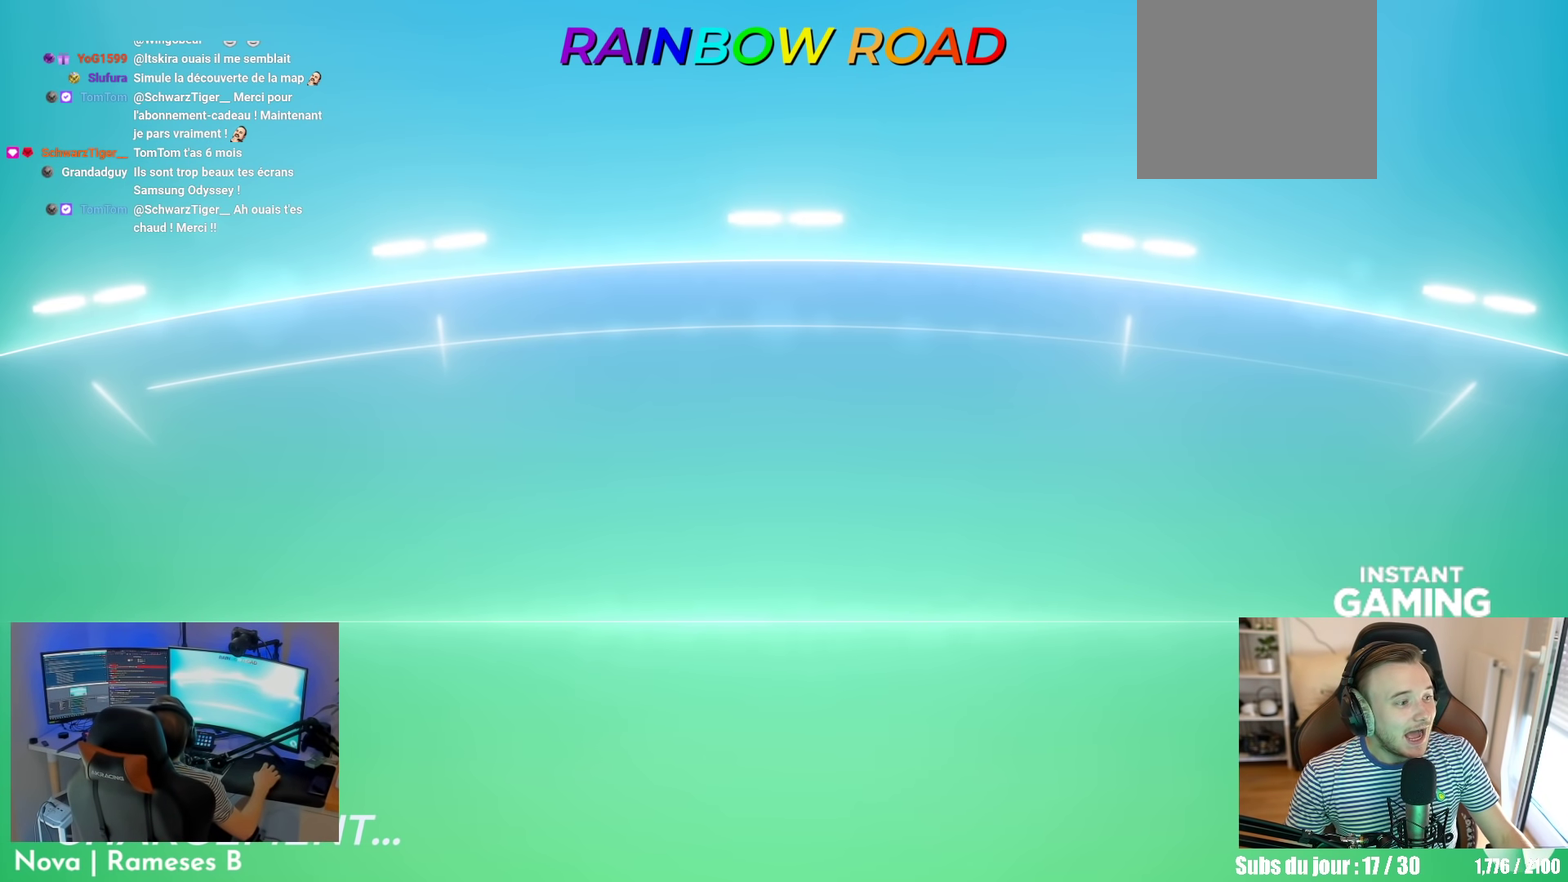
{"buttons": ["L2"], "left_stick": "center"}
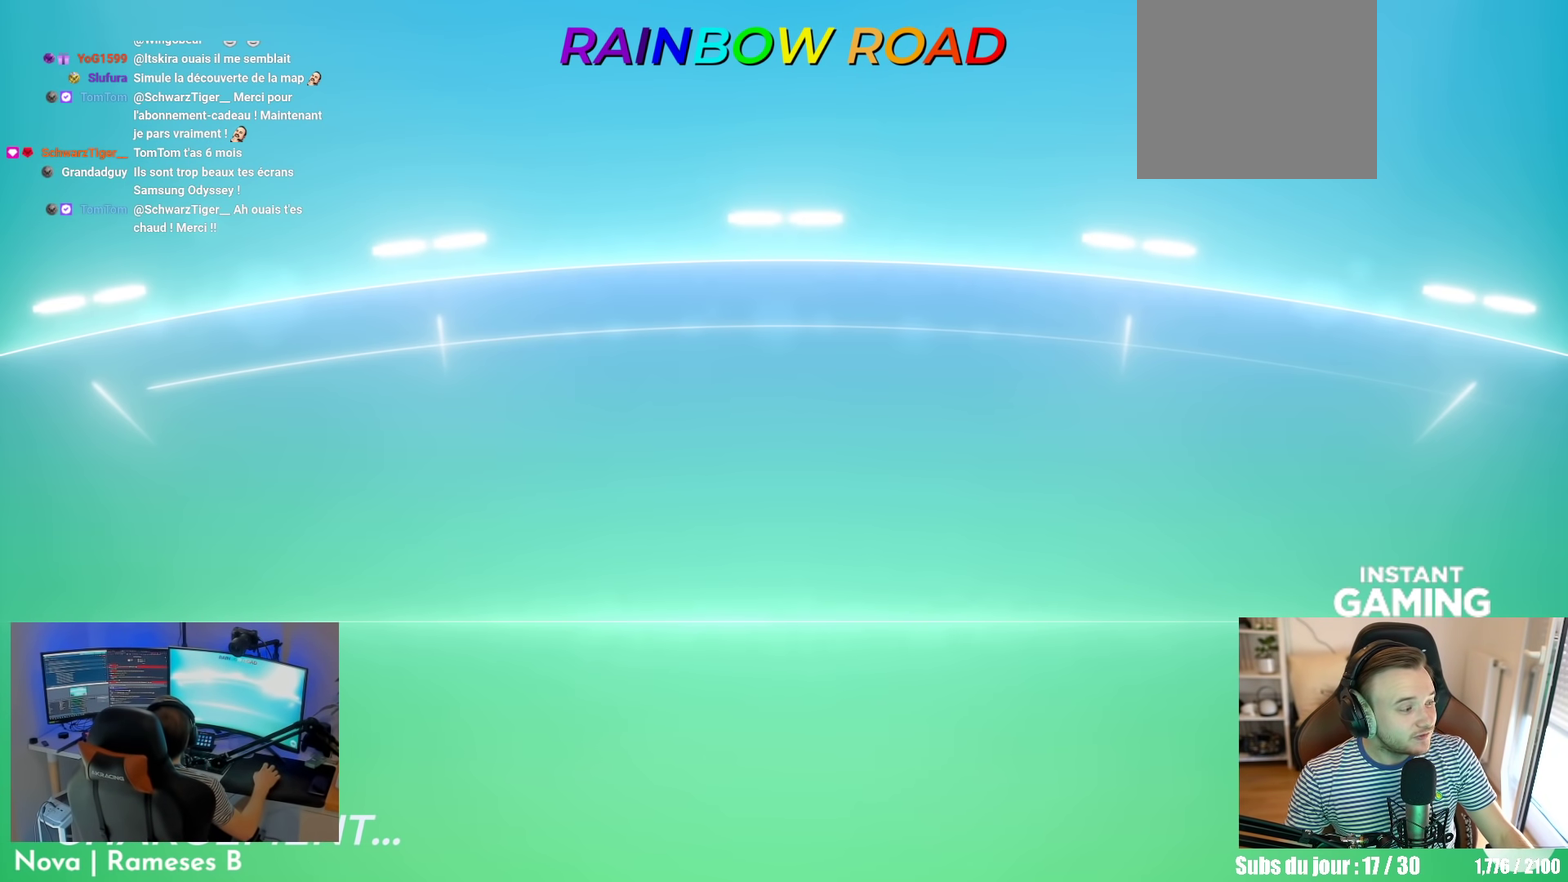
{"buttons": ["L2"], "left_stick": "center"}
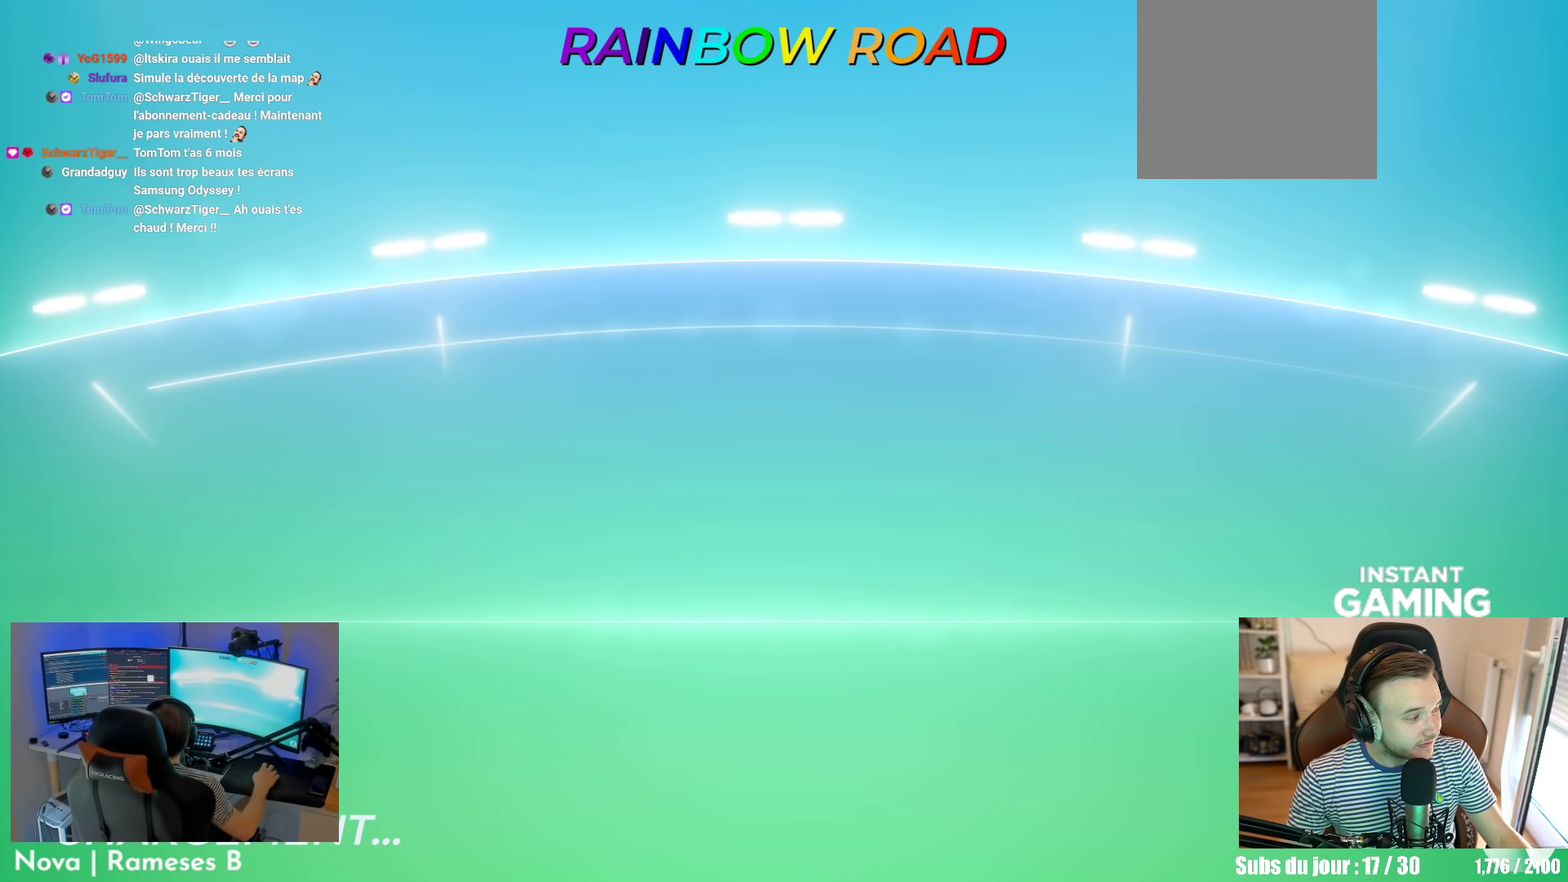
{"buttons": ["L2"], "left_stick": "center"}
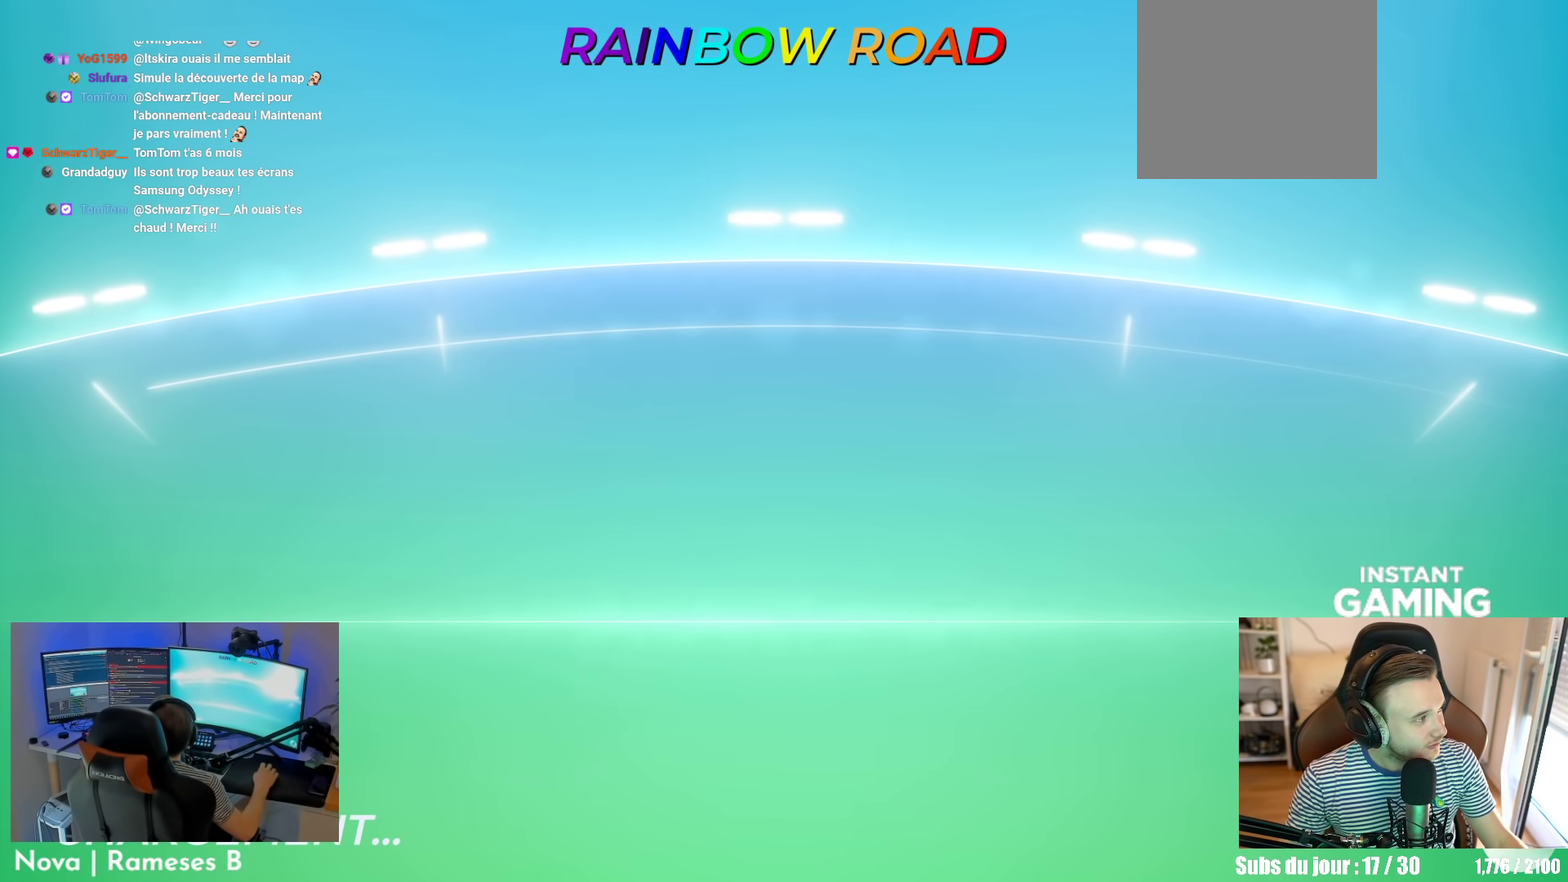
{"buttons": ["L2"], "left_stick": "center"}
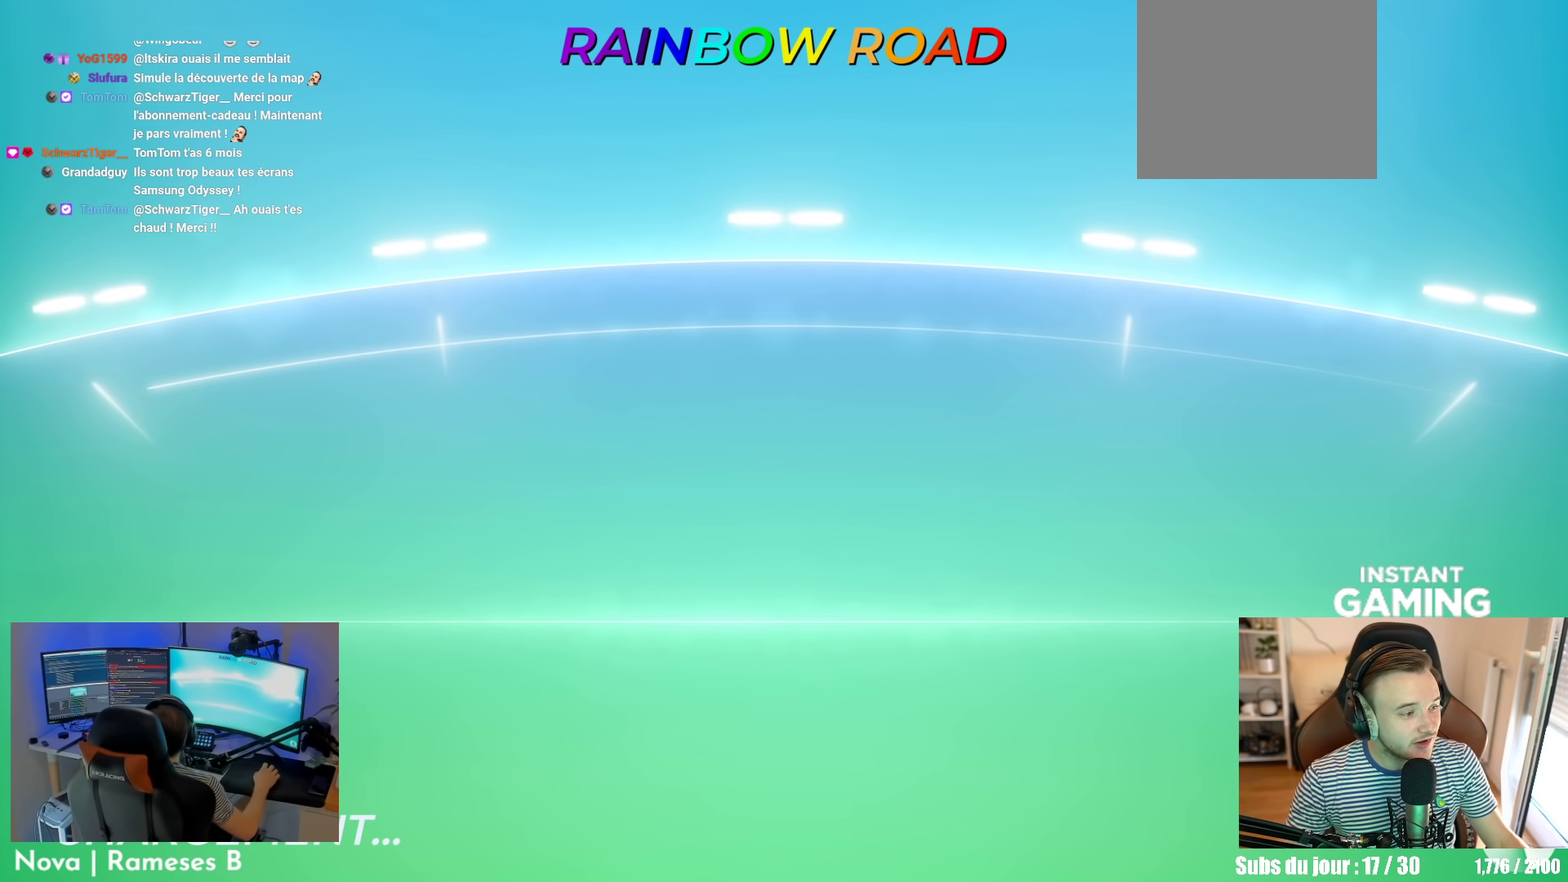
{"buttons": ["L2"], "left_stick": "center"}
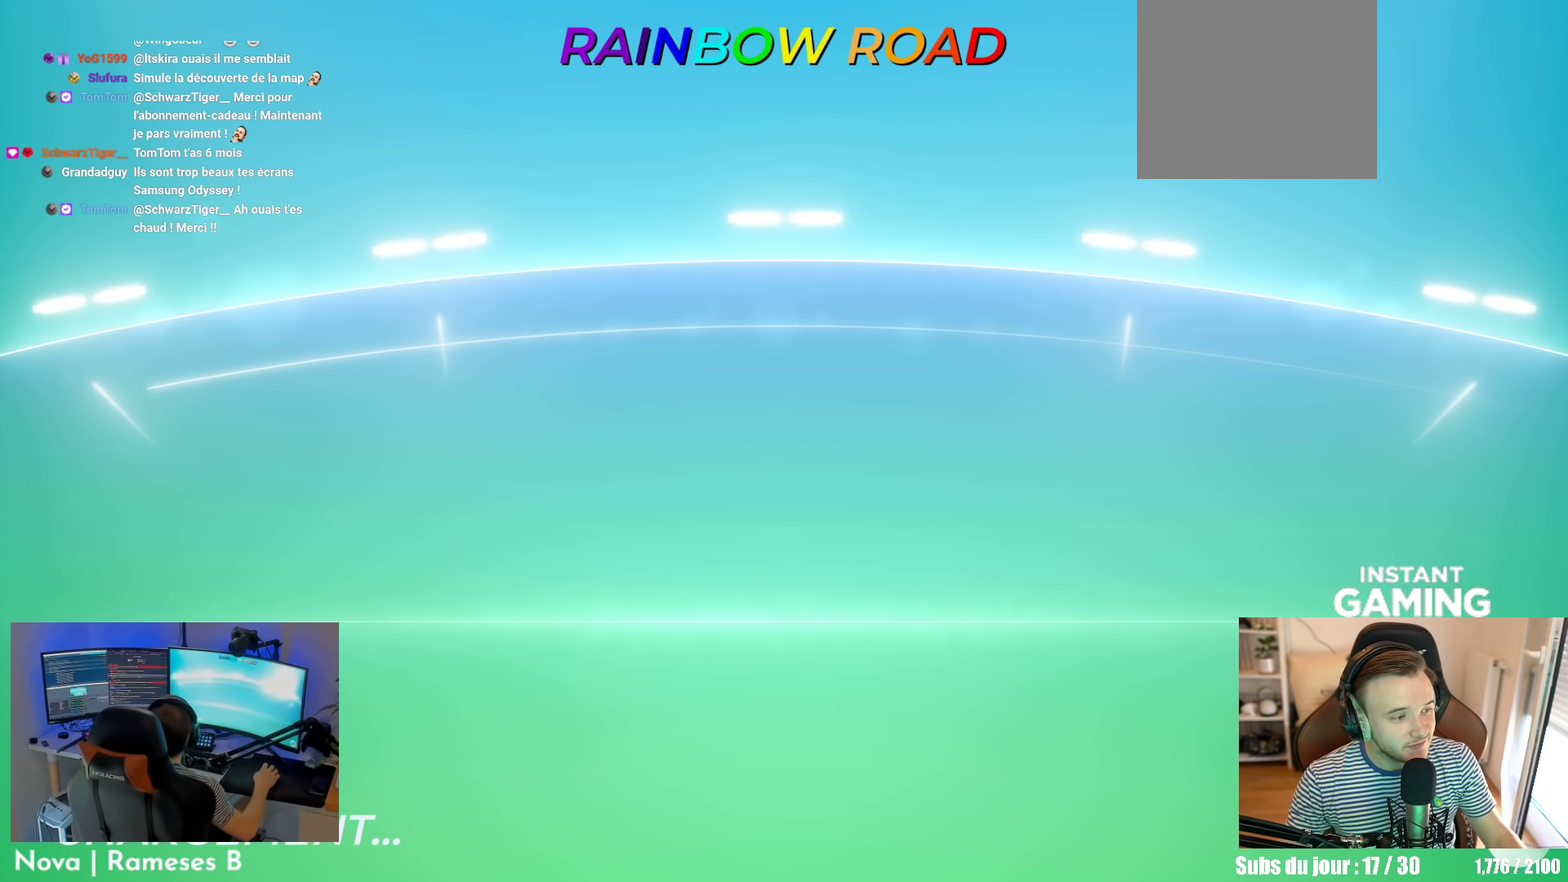
{"buttons": [], "left_stick": "center"}